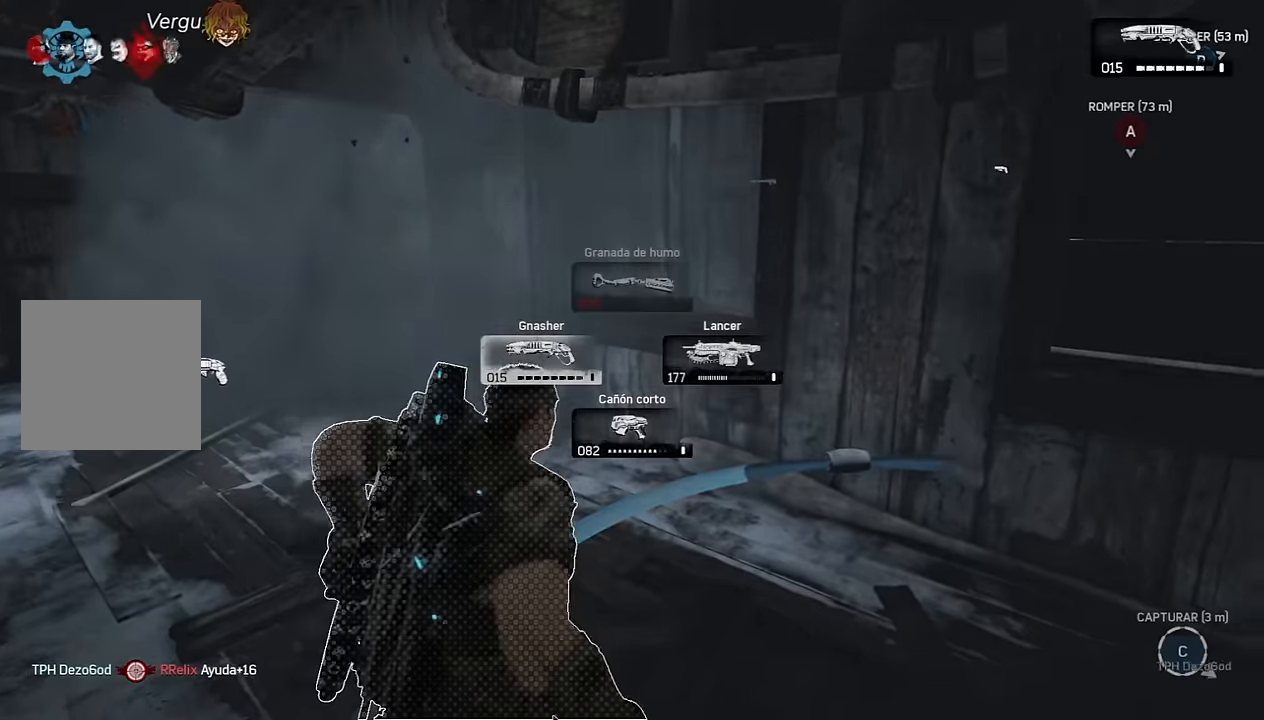
Gameplay with a controller (Xbox layout); each line is a JSON object with the inputs held at the frame after it. "events" lists button and stick changes between this image and that frame as [ms after this image, input, new state], when the widget could be followed in between.
{"buttons": [], "left_stick": "center", "right_stick": "center", "events": [[100, "L1", "up"]]}
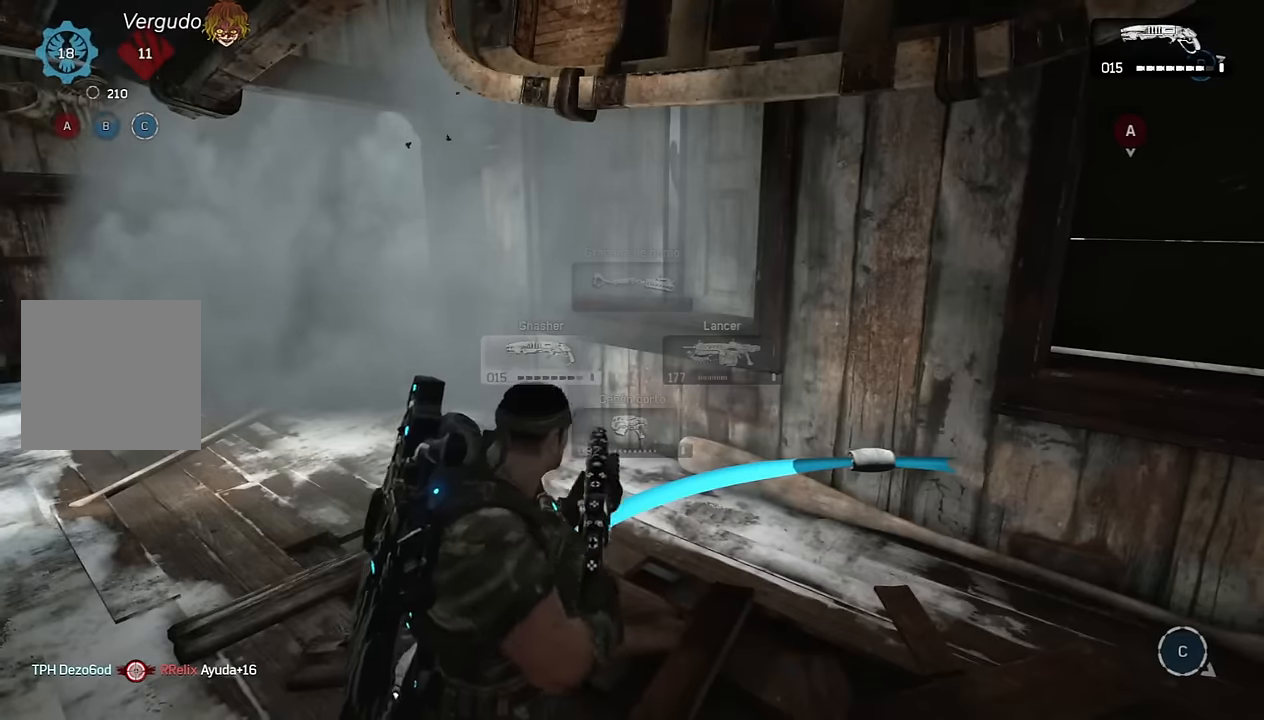
{"buttons": [], "left_stick": "center", "right_stick": "center", "events": [[250, "L1", "down"], [367, "L1", "up"]]}
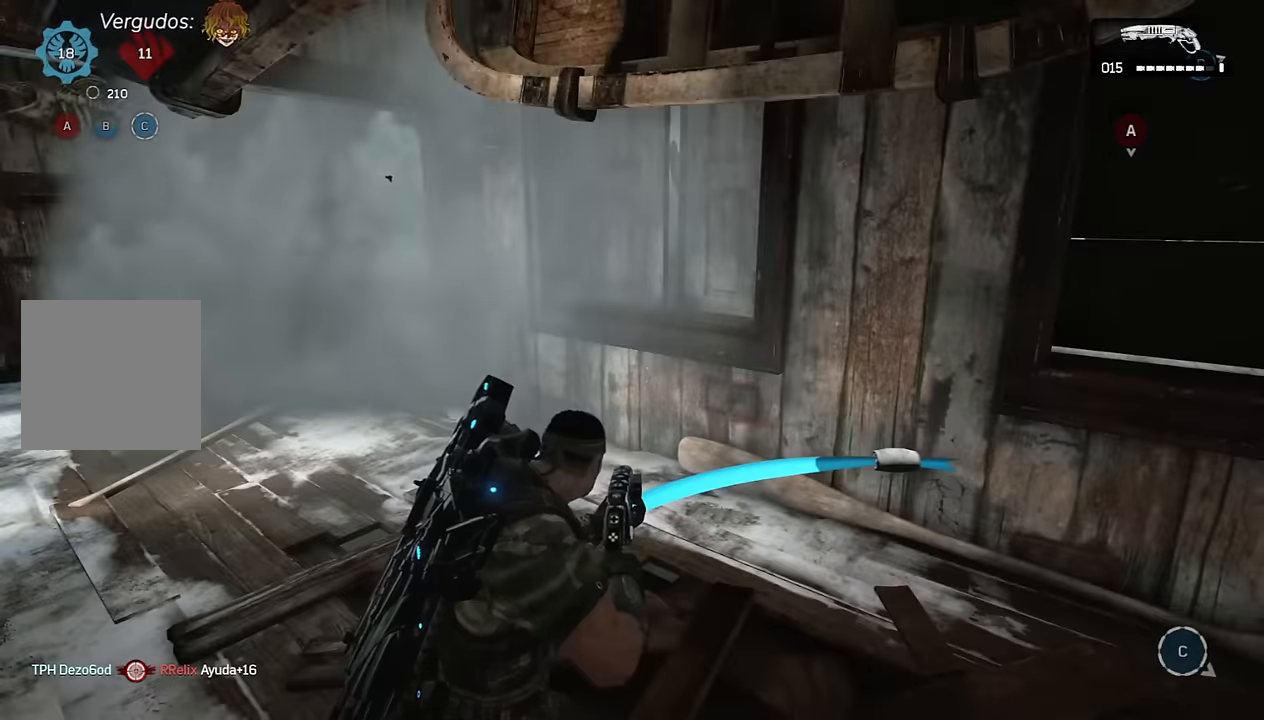
{"buttons": ["A"], "left_stick": "up-left", "right_stick": "center", "events": [[217, "left_stick", "up-left"], [217, "right_stick", "right"], [250, "A", "down"], [267, "right_stick", "center"]]}
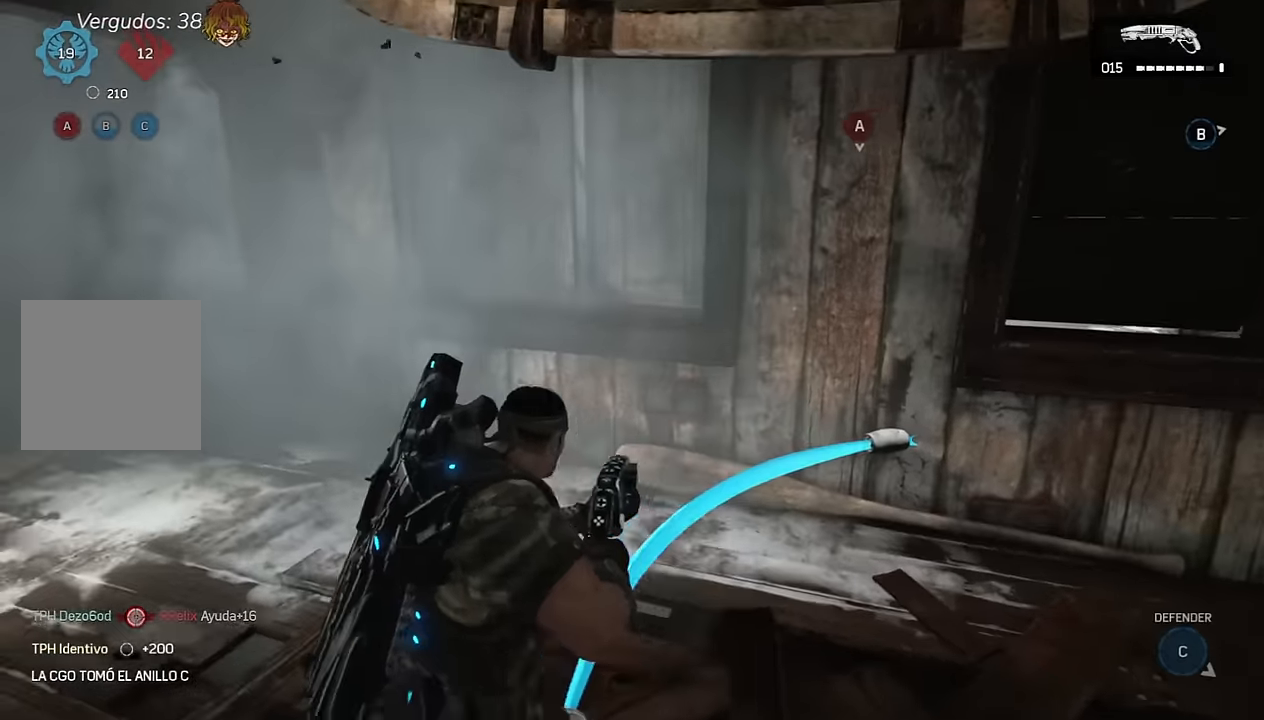
{"buttons": ["A", "L1"], "left_stick": "up-left", "right_stick": "center", "events": [[84, "L1", "down"], [167, "right_stick", "down"], [384, "L1", "up"], [417, "right_stick", "center"], [484, "L1", "down"]]}
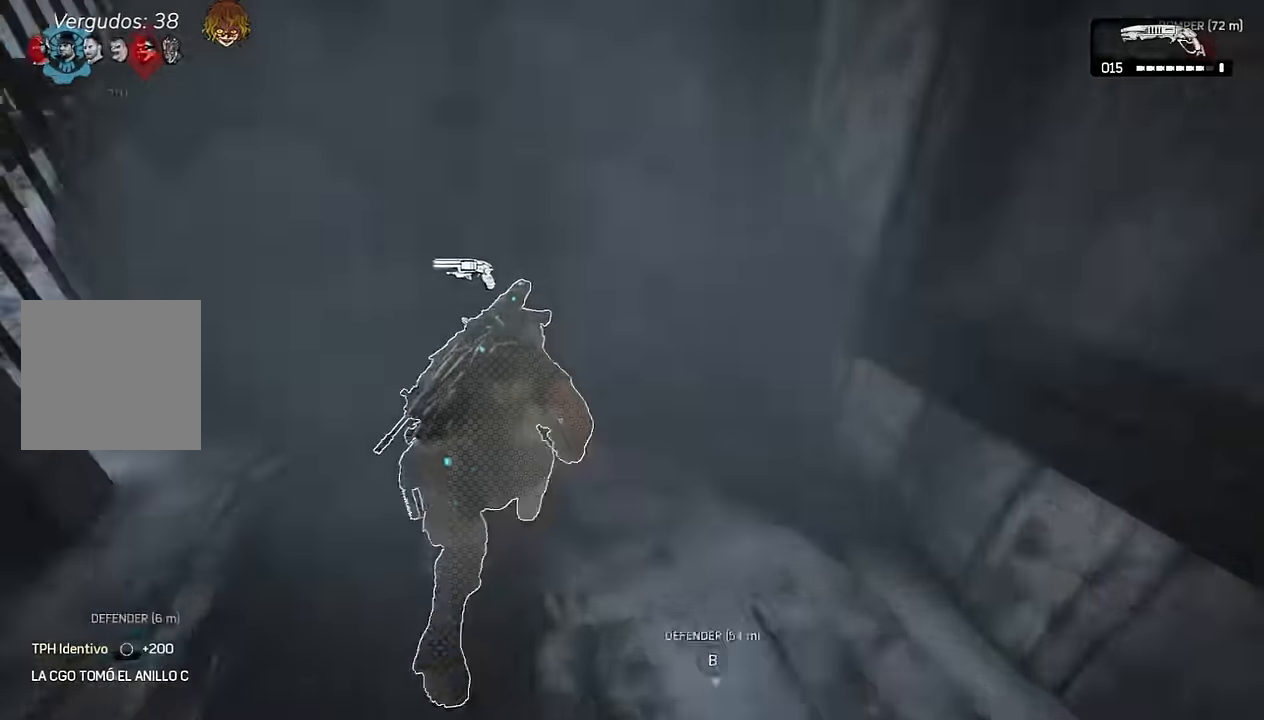
{"buttons": ["X"], "left_stick": "up-left", "right_stick": "right", "events": [[117, "L1", "up"], [384, "A", "up"], [384, "right_stick", "right"], [434, "X", "down"]]}
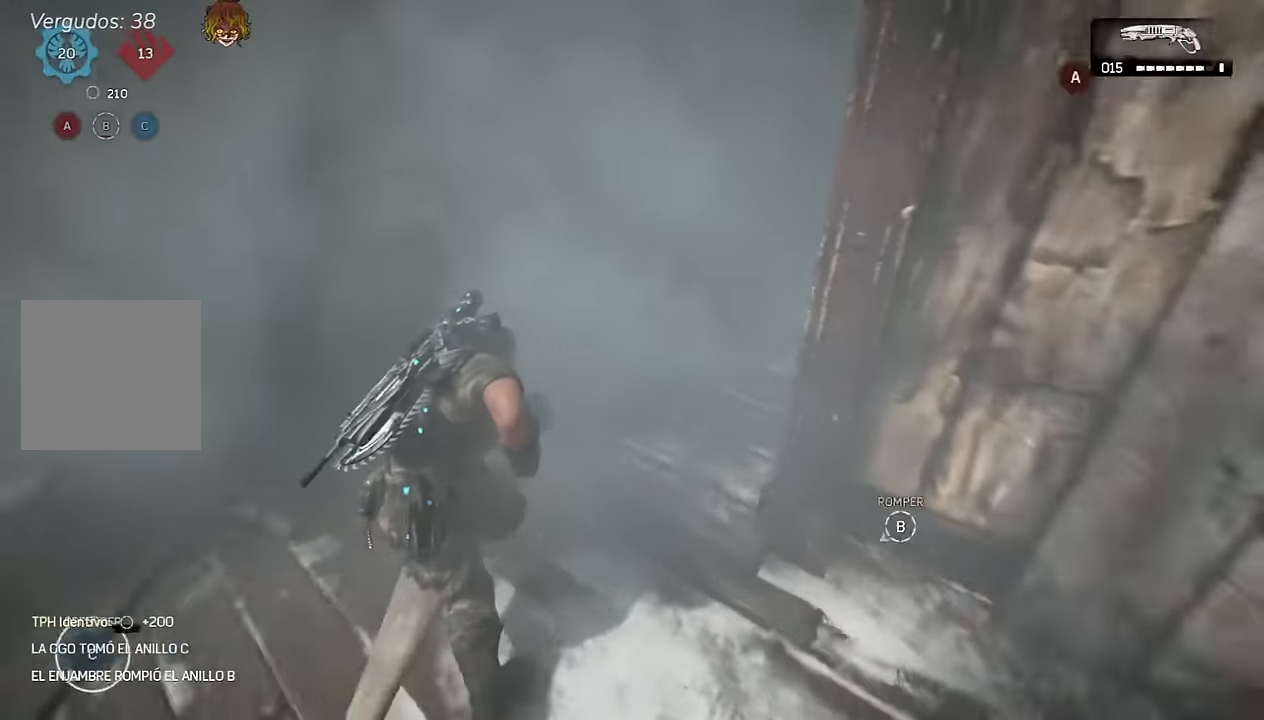
{"buttons": ["L1"], "left_stick": "up-left", "right_stick": "left", "events": [[134, "left_stick", "right"], [234, "right_stick", "center"], [334, "L1", "down"], [367, "left_stick", "up"], [434, "left_stick", "up-left"], [467, "right_stick", "left"], [484, "X", "up"]]}
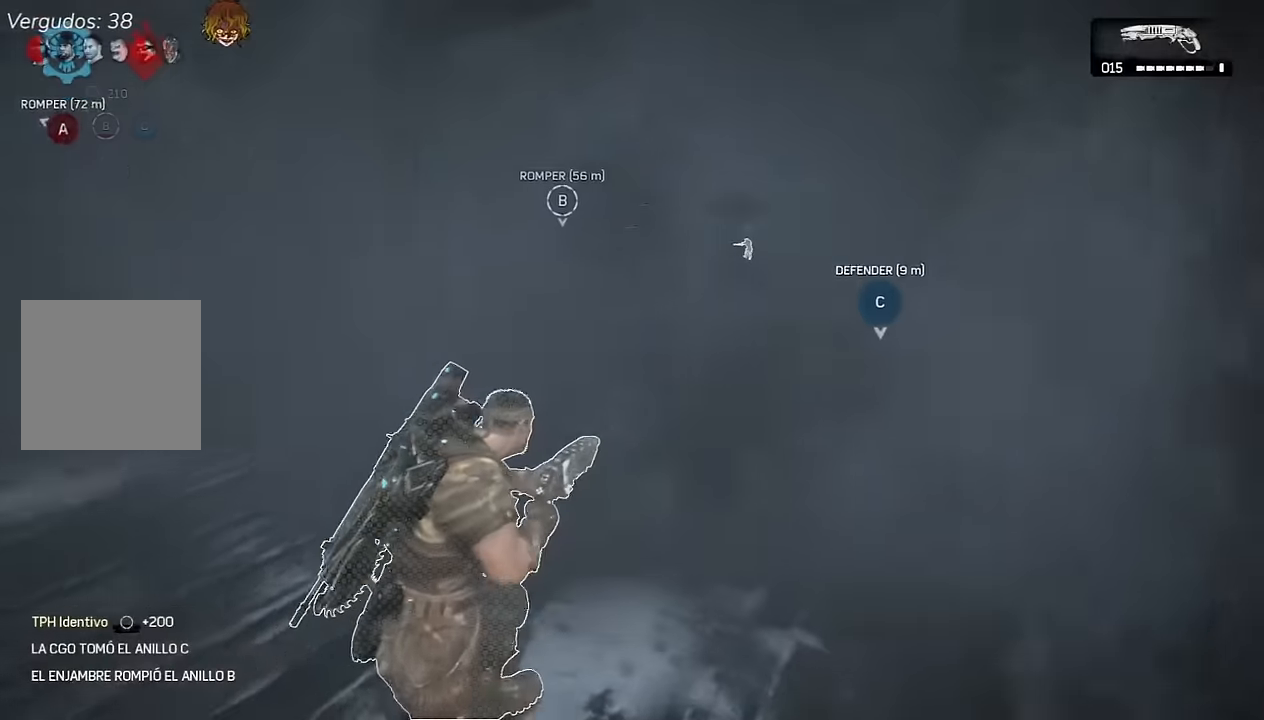
{"buttons": ["A", "L1"], "left_stick": "up", "right_stick": "left", "events": [[50, "left_stick", "center"], [50, "right_stick", "center"], [150, "L1", "up"], [234, "A", "down"], [250, "left_stick", "up"], [350, "L1", "down"], [417, "right_stick", "left"]]}
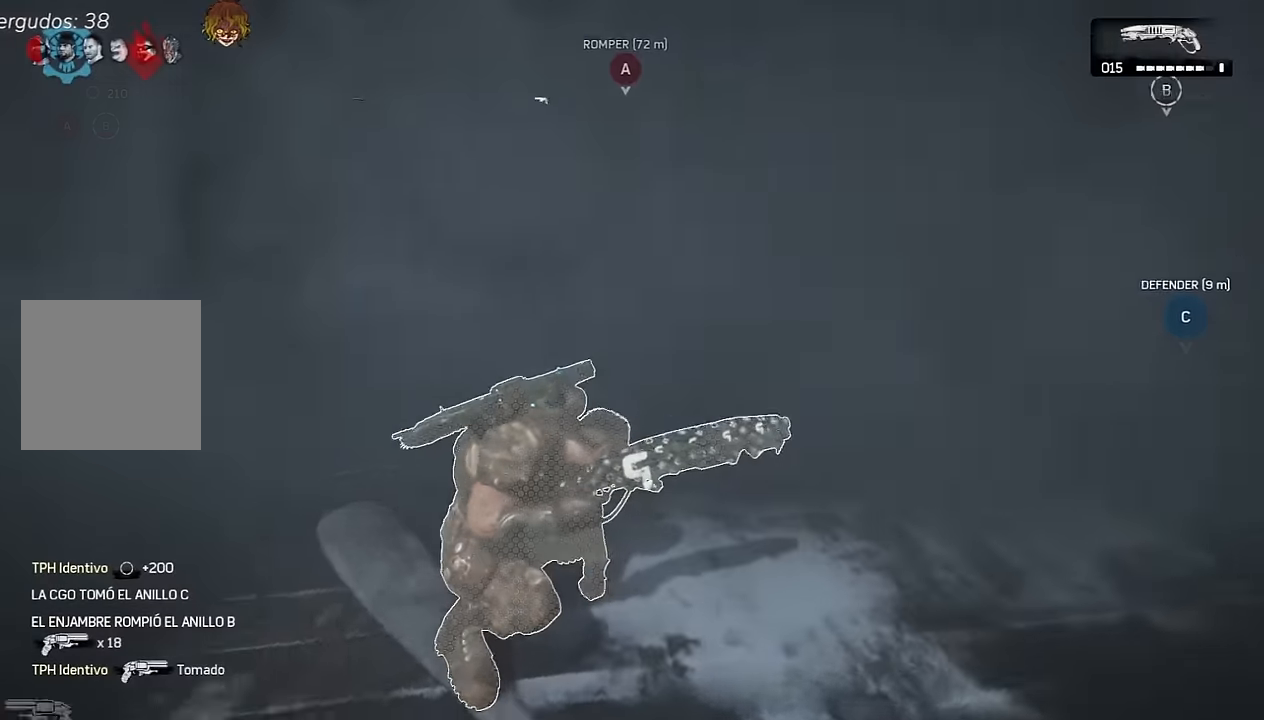
{"buttons": ["A", "L1"], "left_stick": "center", "right_stick": "down", "events": [[17, "right_stick", "center"], [200, "right_stick", "down"], [317, "L1", "up"], [350, "right_stick", "center"], [450, "L1", "down"], [450, "left_stick", "center"], [450, "right_stick", "down"]]}
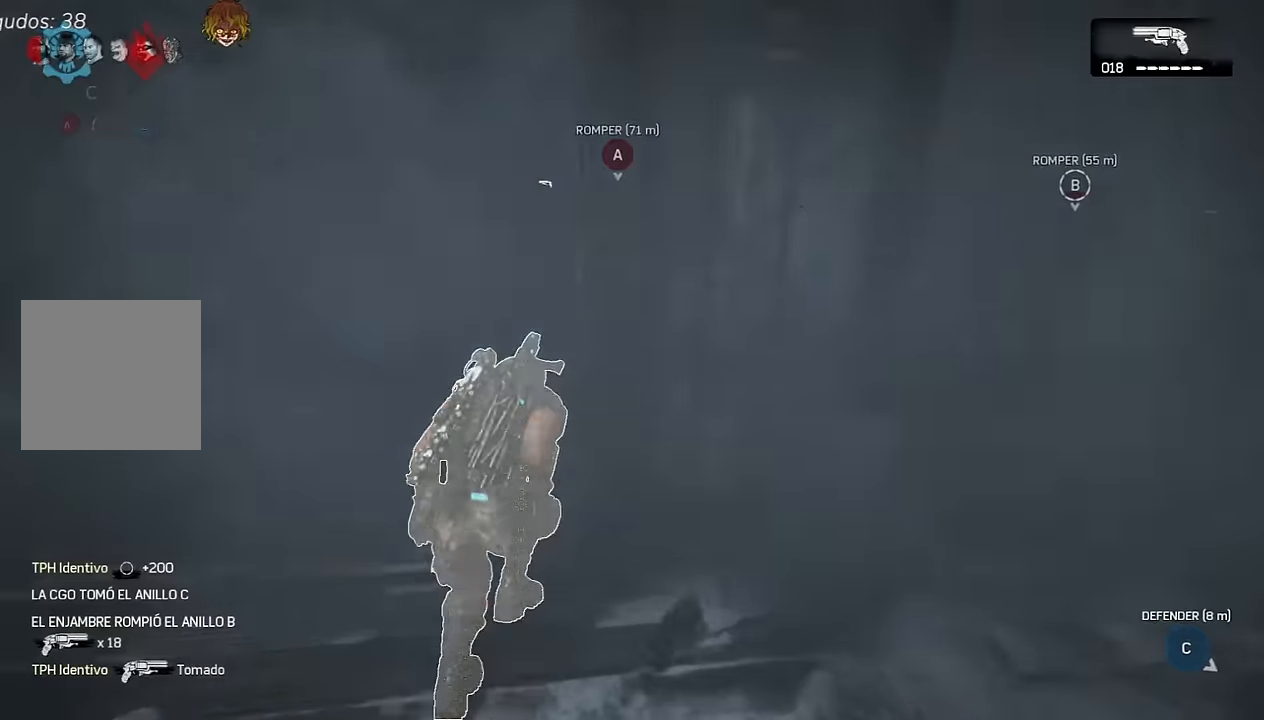
{"buttons": ["A"], "left_stick": "right", "right_stick": "center", "events": [[84, "left_stick", "right"], [84, "right_stick", "center"], [217, "L1", "up"], [350, "L1", "down"], [467, "L1", "up"]]}
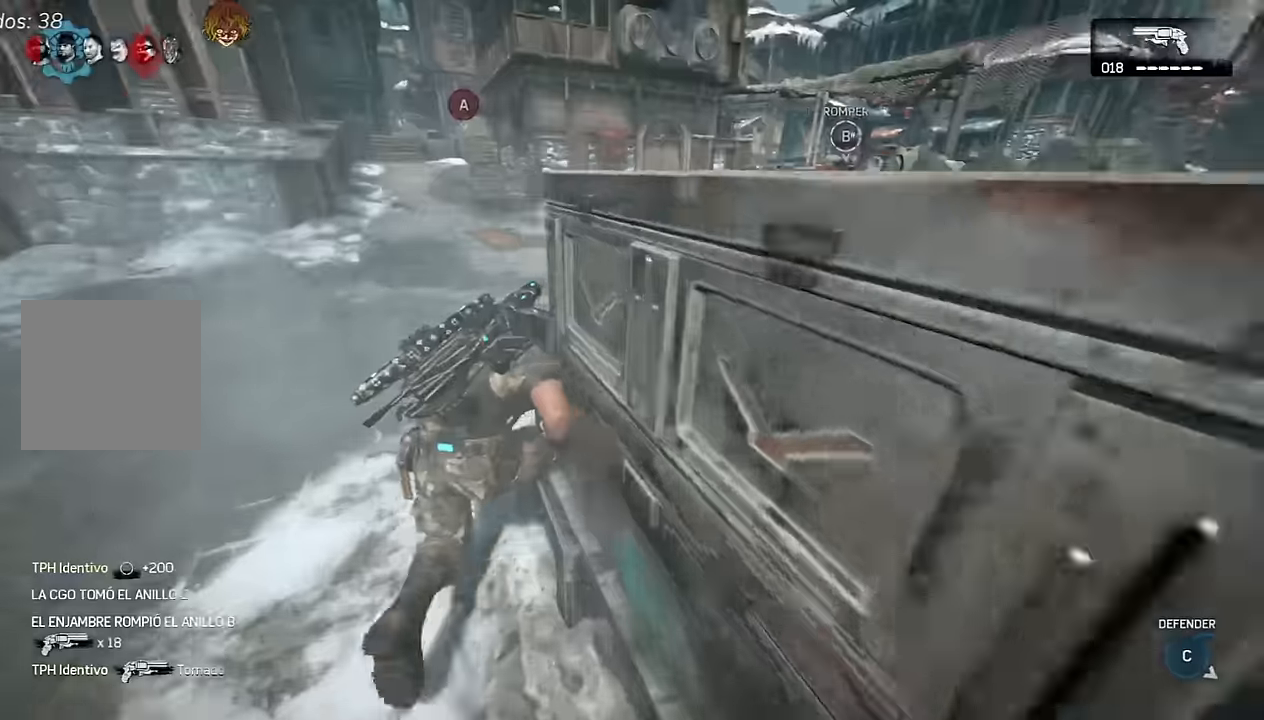
{"buttons": ["A"], "left_stick": "right", "right_stick": "center", "events": [[84, "L1", "down"], [233, "L1", "up"]]}
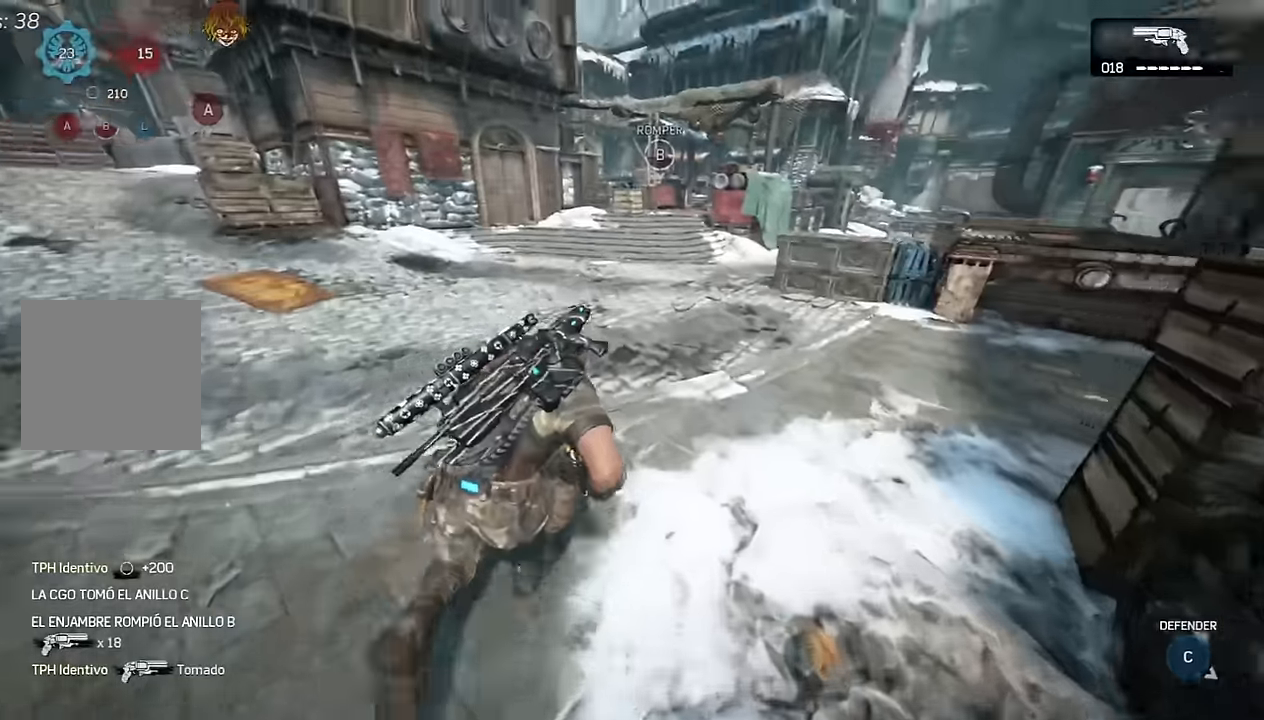
{"buttons": ["A"], "left_stick": "up", "right_stick": "center", "events": [[17, "A", "up"], [17, "right_stick", "right"], [67, "left_stick", "up"], [83, "A", "down"], [100, "right_stick", "center"], [133, "A", "up"], [500, "A", "down"]]}
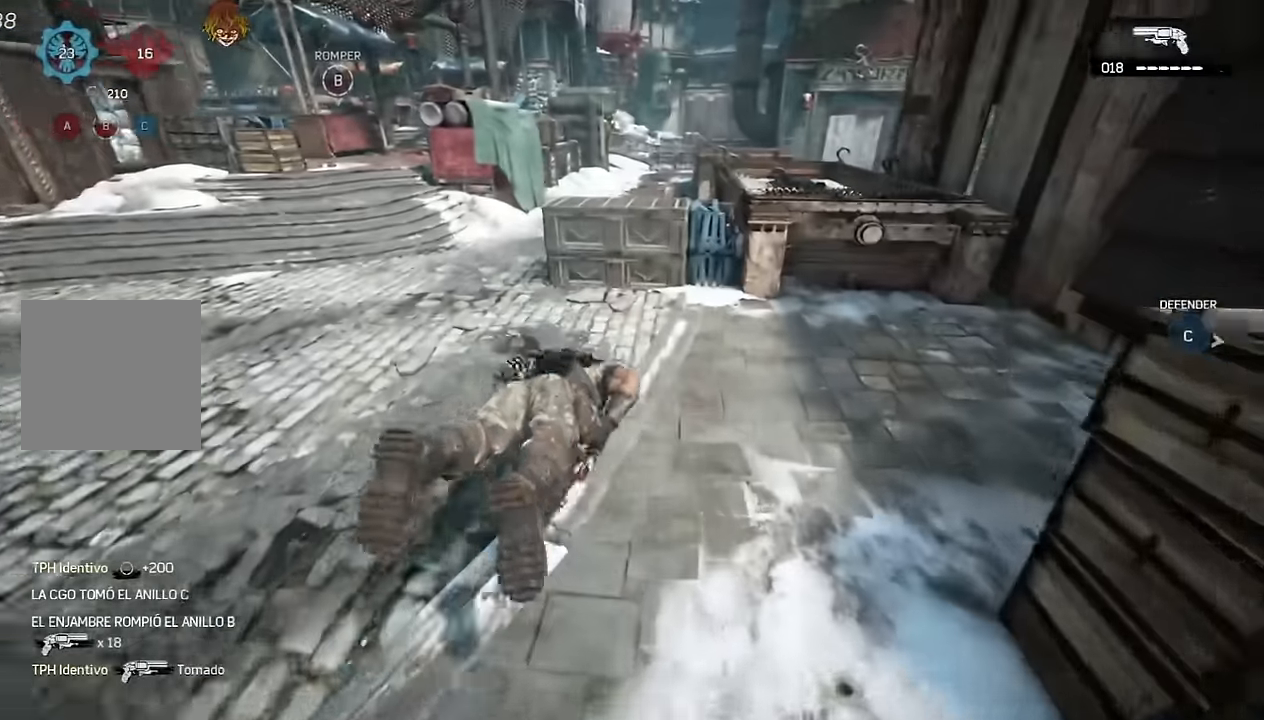
{"buttons": ["B"], "left_stick": "up", "right_stick": "center", "events": [[133, "right_stick", "up-left"], [200, "right_stick", "center"], [433, "A", "up"], [500, "B", "down"]]}
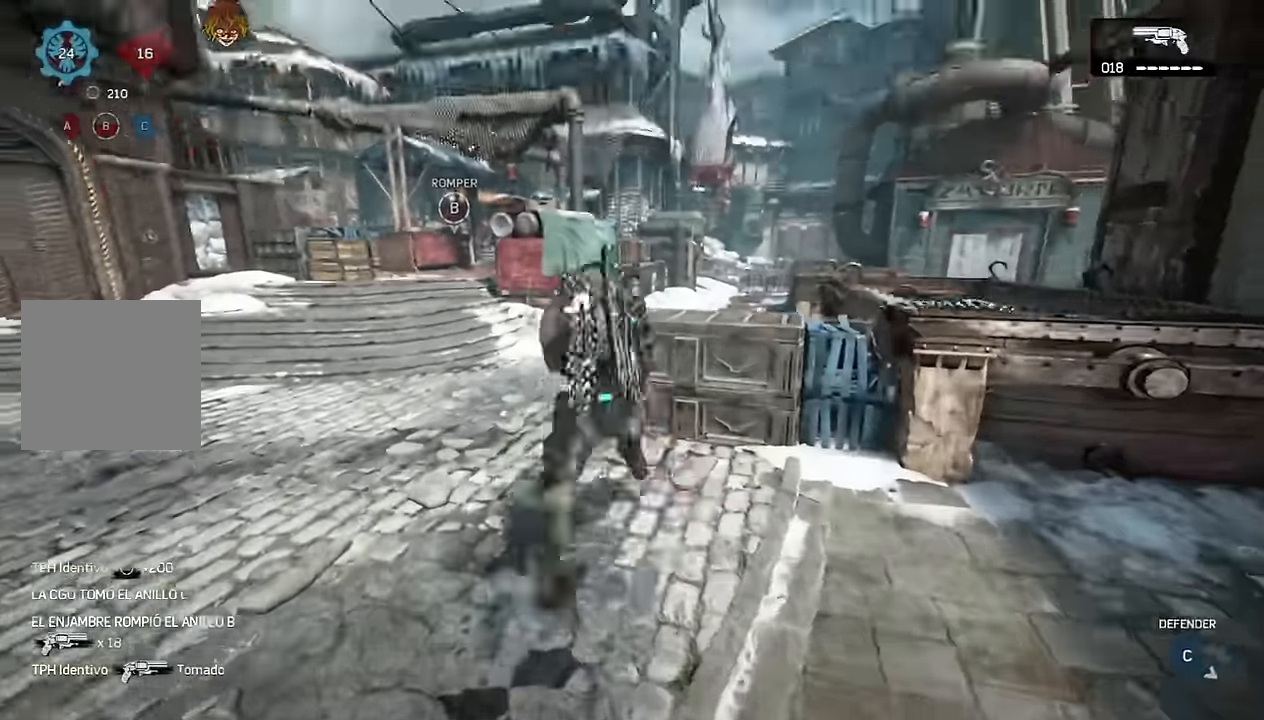
{"buttons": ["L1"], "left_stick": "center", "right_stick": "center", "events": [[67, "B", "up"], [100, "L1", "down"], [367, "left_stick", "center"]]}
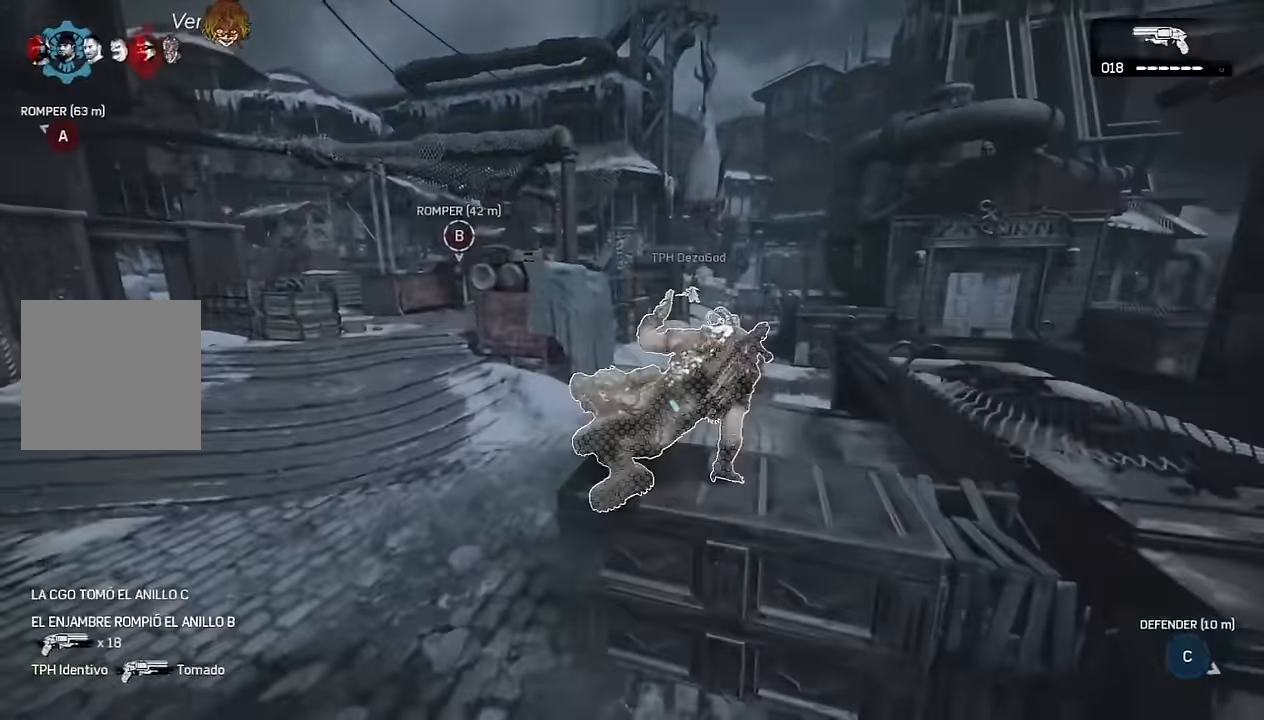
{"buttons": ["A"], "left_stick": "left", "right_stick": "center", "events": [[50, "A", "down"], [167, "left_stick", "up"], [350, "L1", "up"], [400, "left_stick", "up-left"], [500, "left_stick", "left"]]}
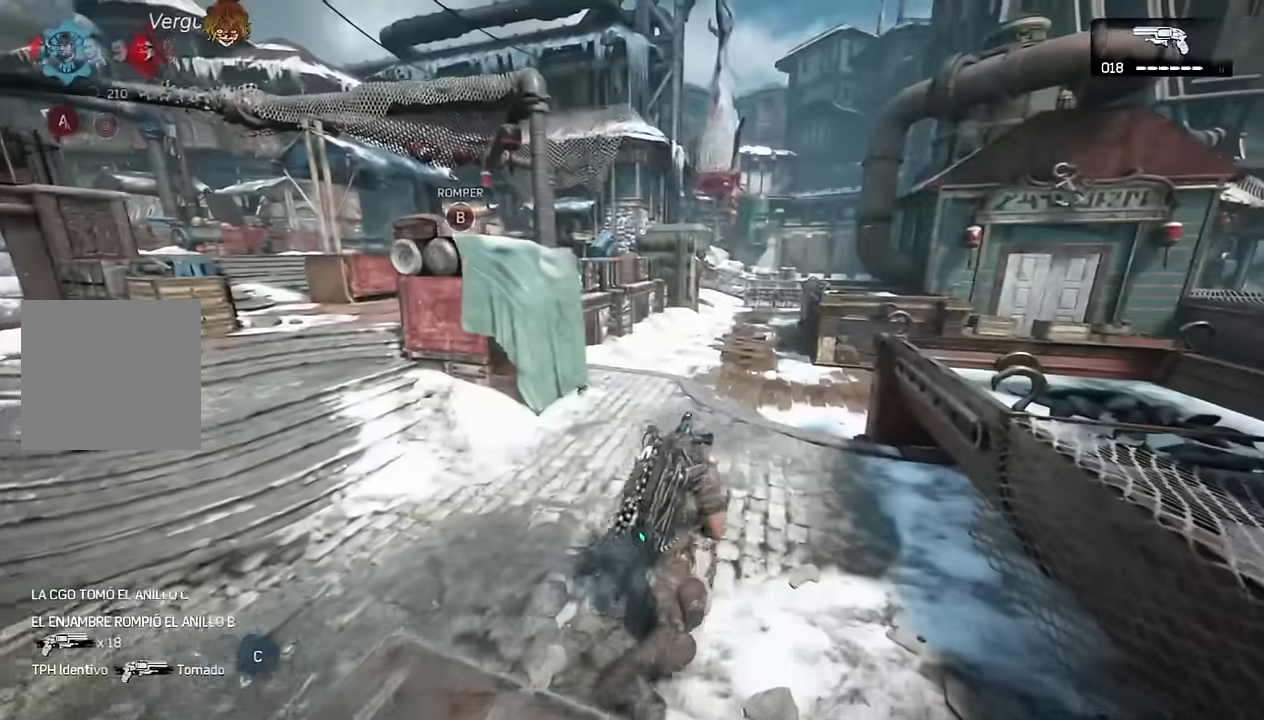
{"buttons": ["A", "L1"], "left_stick": "up", "right_stick": "center", "events": [[167, "L1", "down"], [467, "left_stick", "up"]]}
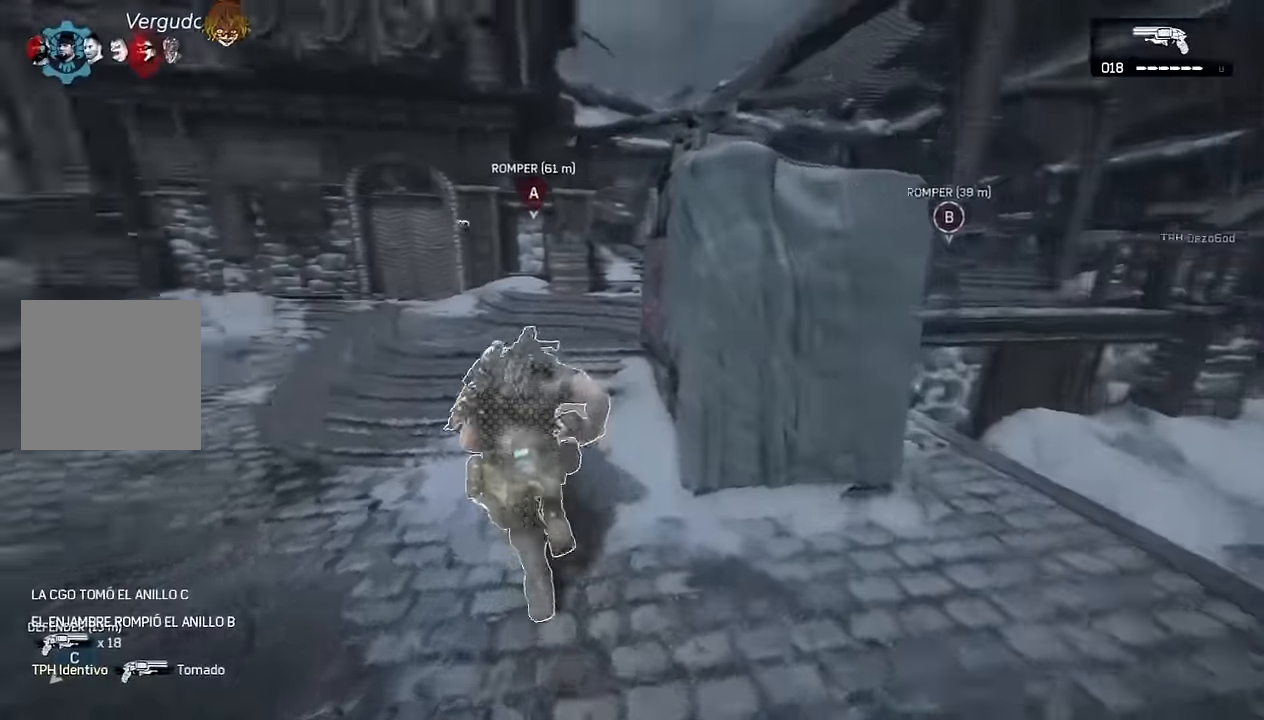
{"buttons": ["L1"], "left_stick": "up", "right_stick": "center", "events": [[17, "A", "up"], [17, "right_stick", "right"], [100, "A", "down"], [133, "right_stick", "center"], [150, "A", "up"], [350, "right_stick", "right"], [450, "A", "down"], [450, "right_stick", "center"], [500, "A", "up"]]}
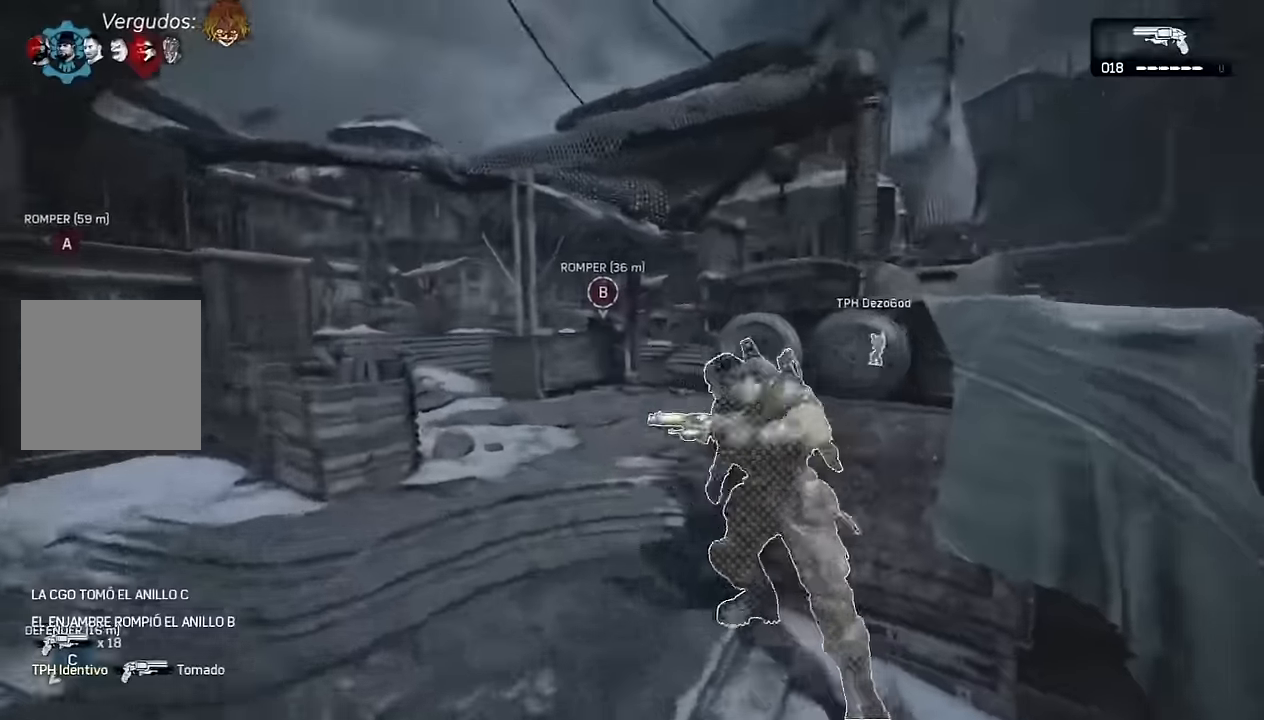
{"buttons": ["A", "L1"], "left_stick": "up", "right_stick": "center", "events": [[67, "A", "down"], [167, "L1", "up"], [217, "right_stick", "down-right"], [300, "right_stick", "center"], [350, "left_stick", "up-right"], [433, "L1", "down"], [500, "left_stick", "up"]]}
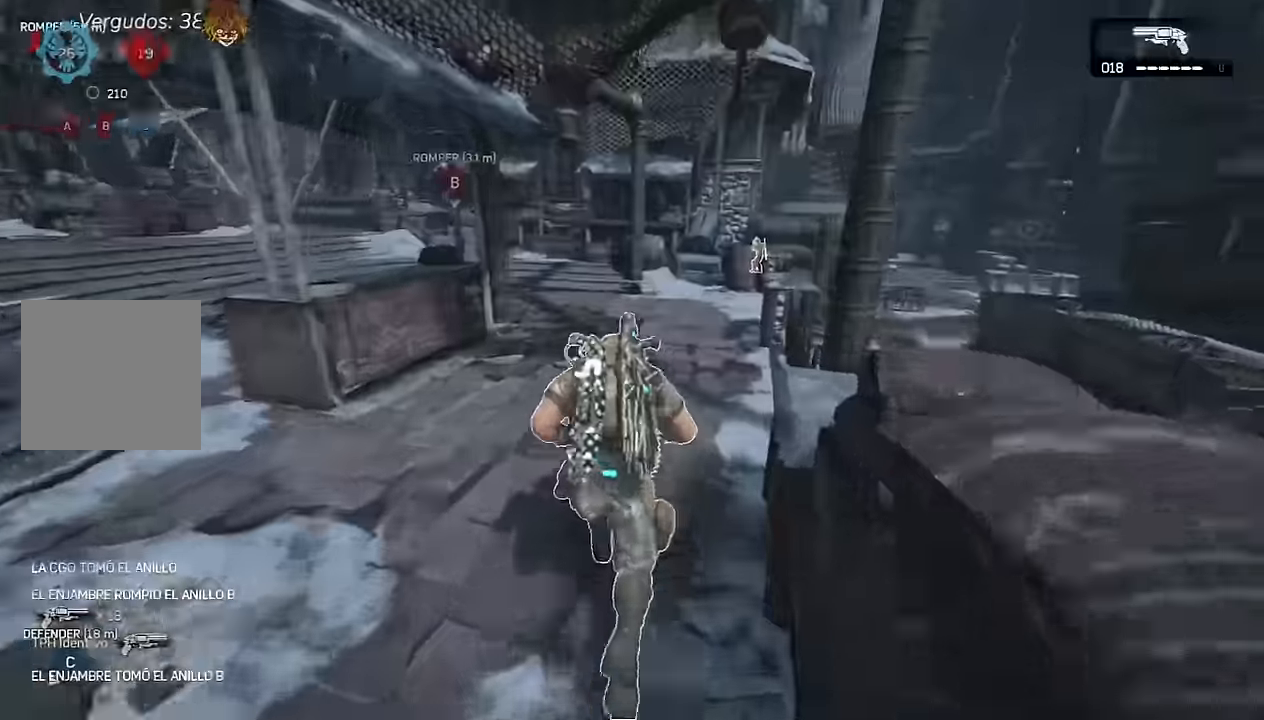
{"buttons": ["A", "L1"], "left_stick": "up-left", "right_stick": "center", "events": [[67, "L1", "up"], [250, "left_stick", "up-left"], [317, "L1", "down"]]}
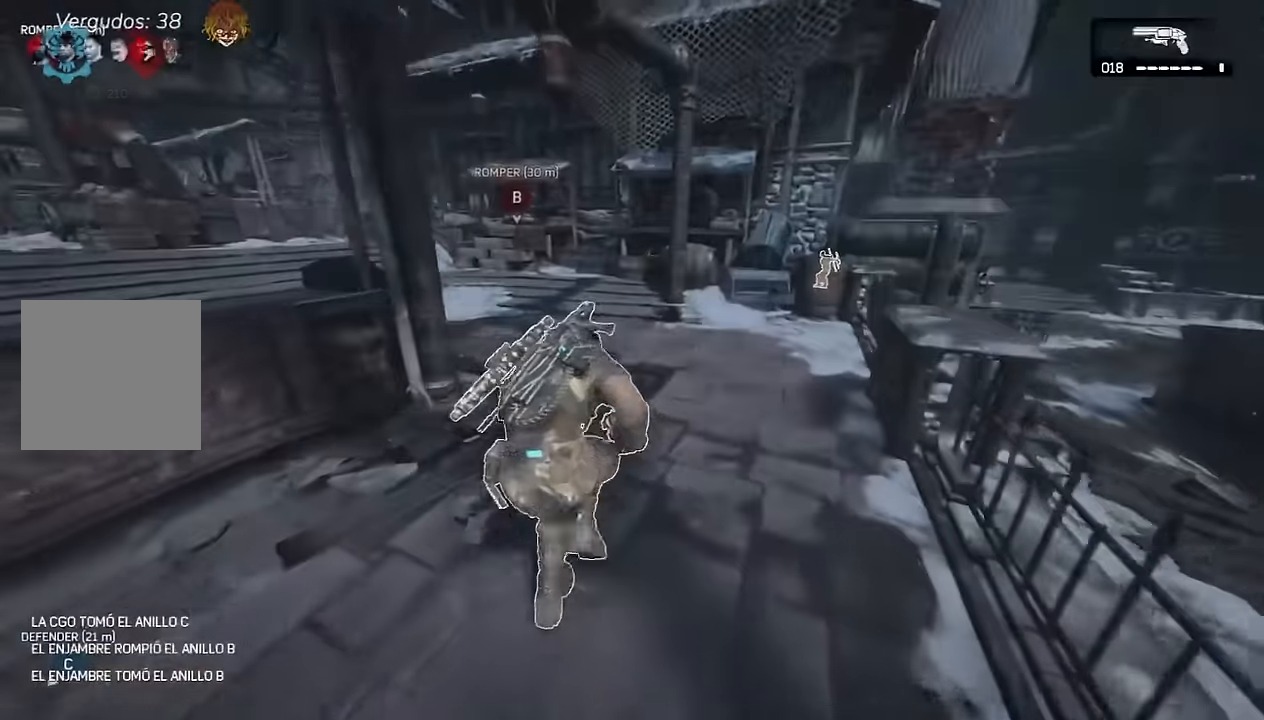
{"buttons": ["A"], "left_stick": "up-left", "right_stick": "center", "events": [[400, "L1", "up"]]}
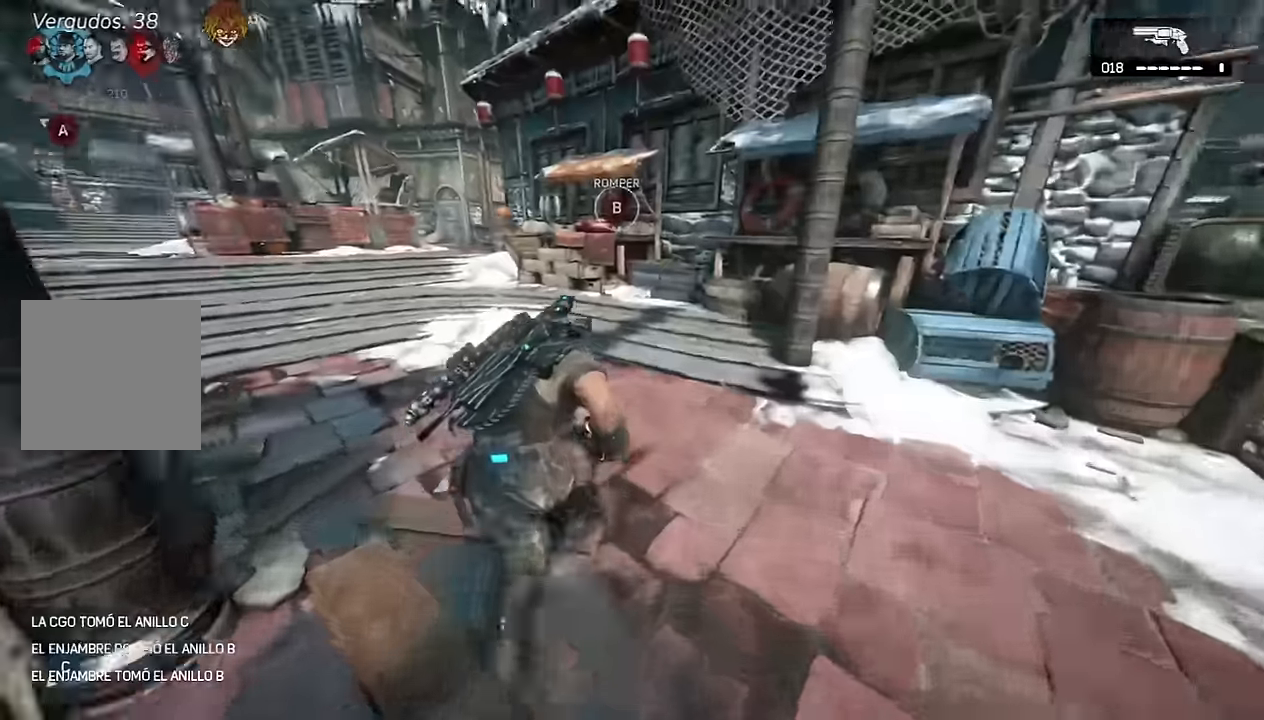
{"buttons": [], "left_stick": "up", "right_stick": "center", "events": [[83, "L1", "down"], [233, "L1", "up"], [267, "left_stick", "up"], [283, "A", "up"], [367, "A", "down"], [400, "A", "up"], [400, "right_stick", "down-left"], [467, "right_stick", "center"]]}
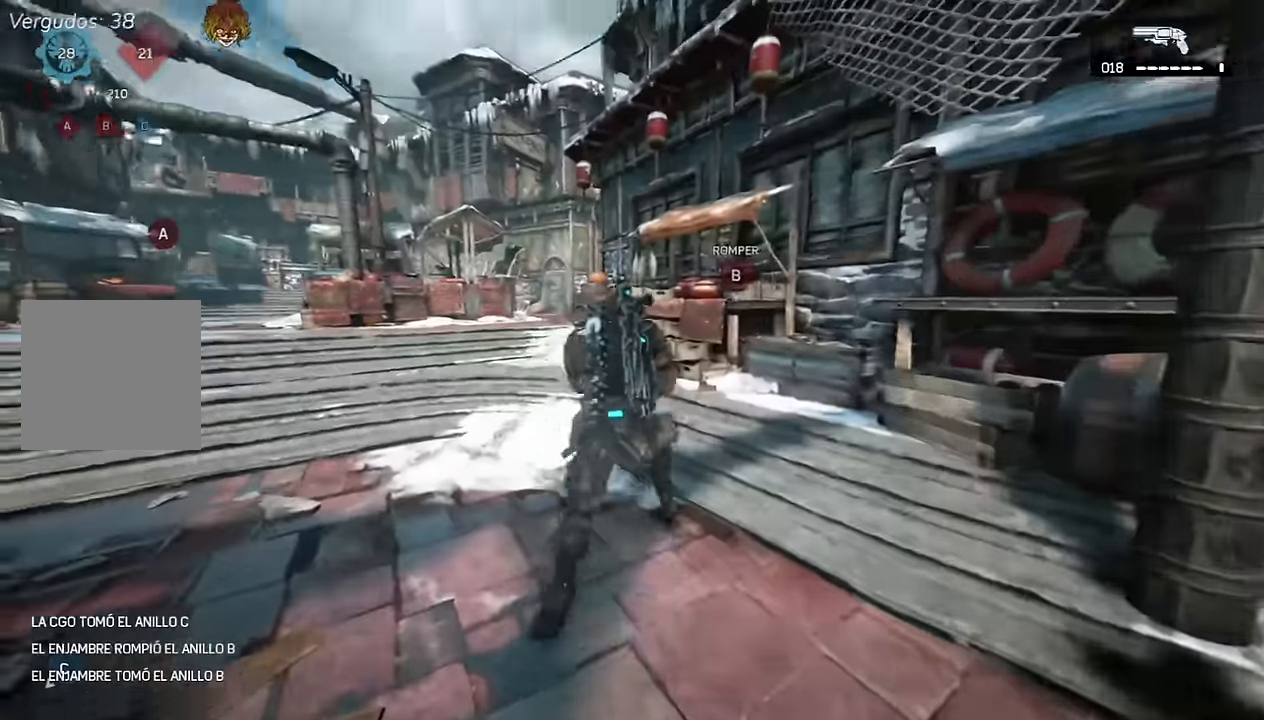
{"buttons": ["A"], "left_stick": "up-left", "right_stick": "down", "events": [[100, "A", "down"], [267, "left_stick", "up-left"], [283, "R1", "down"], [400, "R1", "up"], [433, "right_stick", "down"]]}
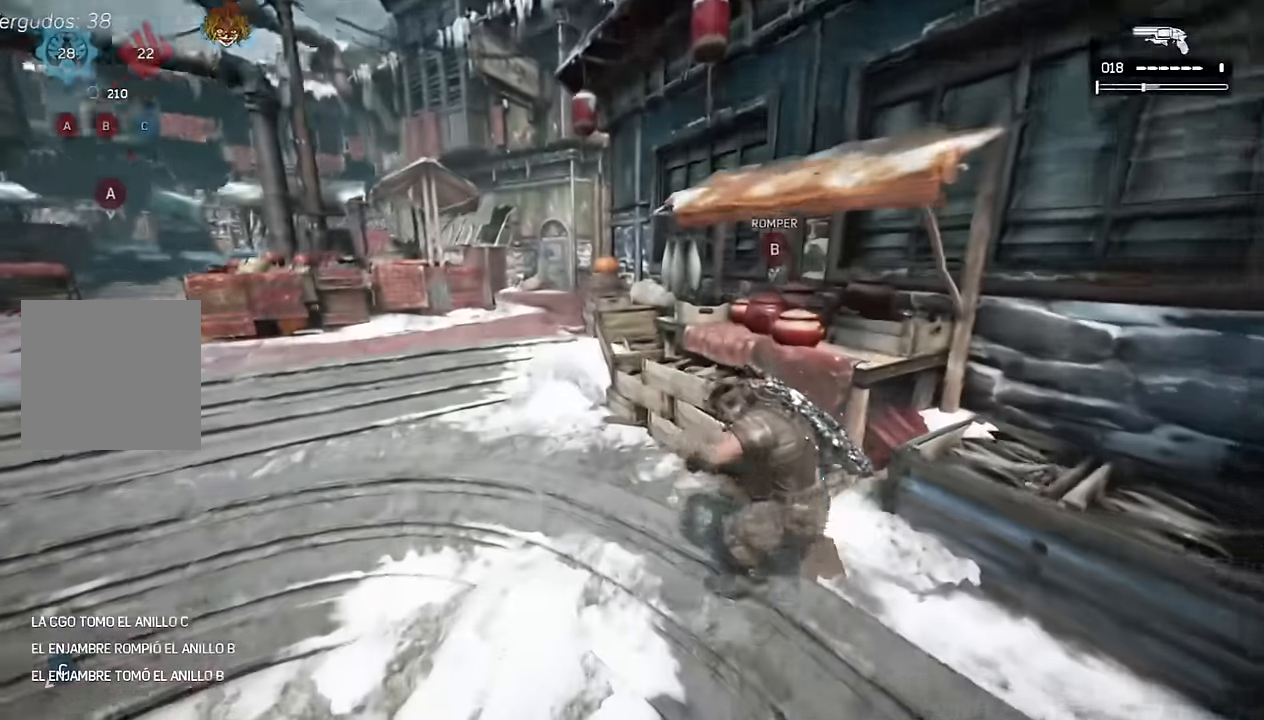
{"buttons": [], "left_stick": "up-left", "right_stick": "right", "events": [[83, "A", "up"], [83, "right_stick", "center"], [167, "A", "down"], [450, "A", "up"], [500, "right_stick", "right"]]}
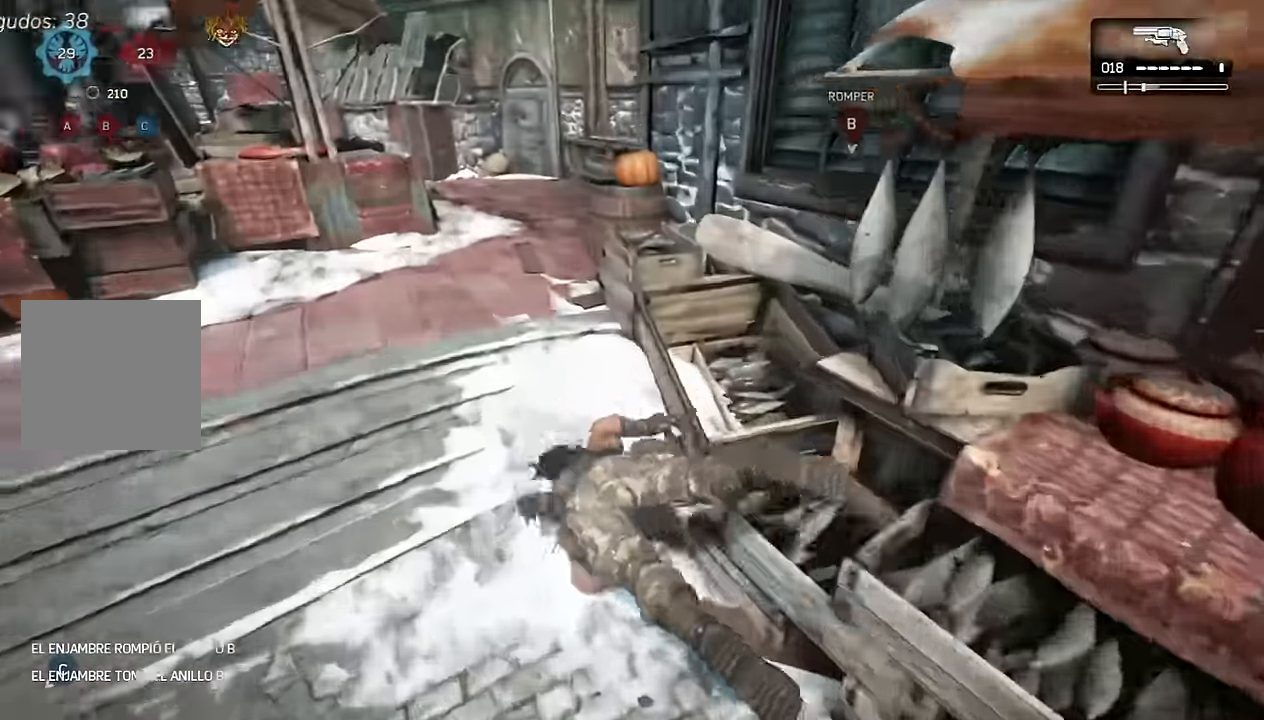
{"buttons": ["A"], "left_stick": "up", "right_stick": "center", "events": [[17, "A", "down"], [33, "left_stick", "up"], [150, "R1", "down"], [200, "right_stick", "center"], [267, "R1", "up"]]}
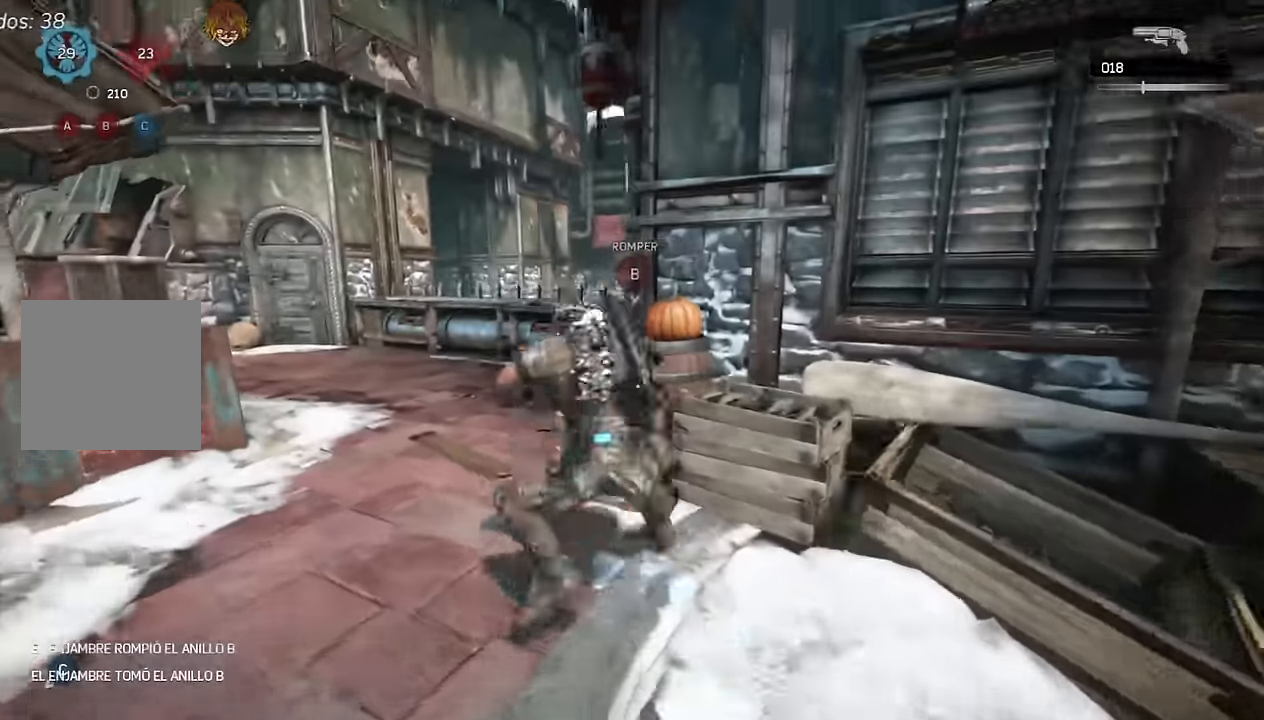
{"buttons": ["A"], "left_stick": "up", "right_stick": "center", "events": [[234, "A", "up"], [234, "L1", "down"], [367, "L1", "up"], [467, "A", "down"]]}
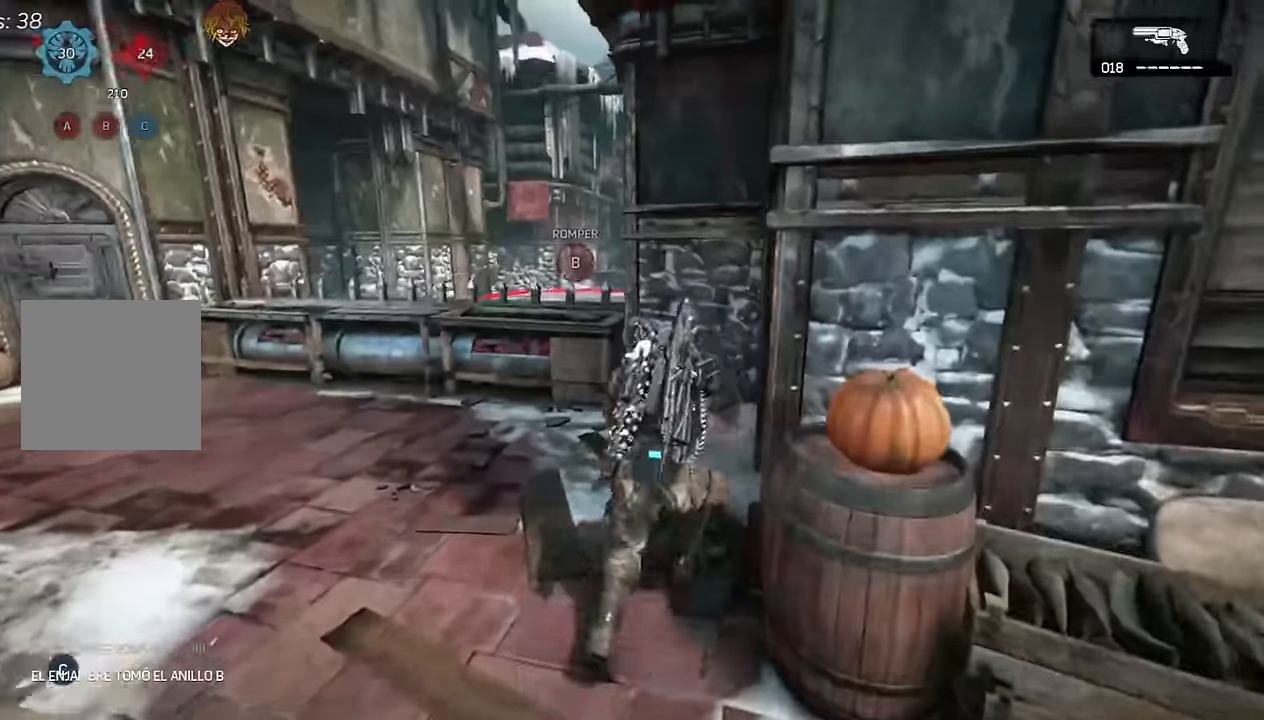
{"buttons": ["A"], "left_stick": "left", "right_stick": "center", "events": [[34, "A", "up"], [184, "A", "down"], [184, "left_stick", "left"], [250, "right_stick", "down"], [350, "L3", "down"], [450, "L3", "up"], [450, "right_stick", "center"]]}
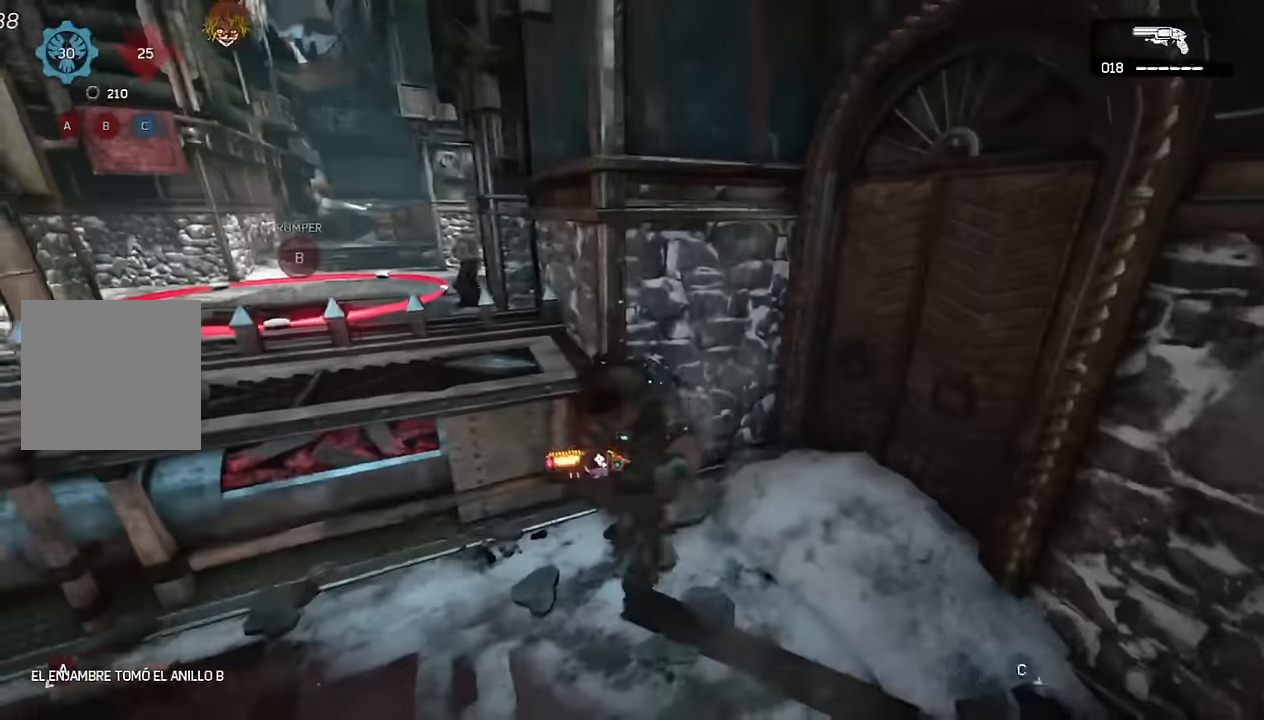
{"buttons": ["L2"], "left_stick": "left", "right_stick": "center", "events": [[334, "right_stick", "up-left"], [434, "right_stick", "center"], [450, "A", "up"], [467, "L2", "down"]]}
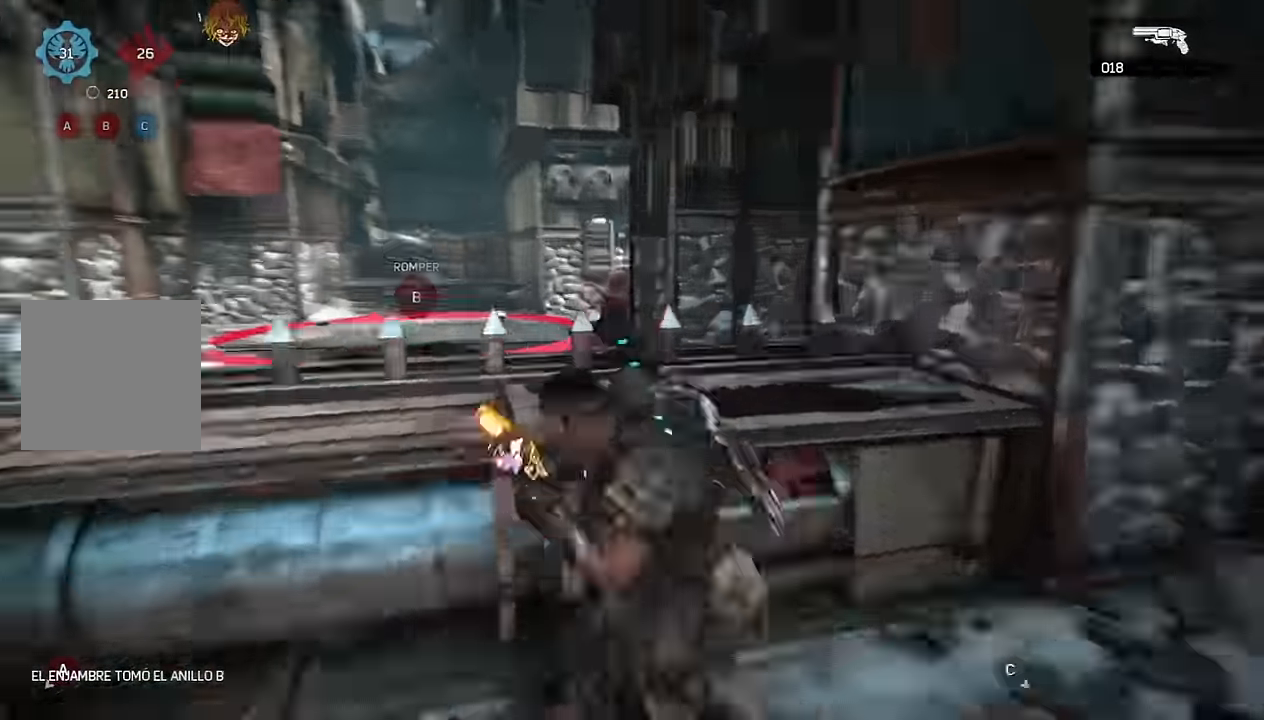
{"buttons": [], "left_stick": "left", "right_stick": "center", "events": [[34, "L3", "down"], [84, "right_stick", "up-right"], [117, "L3", "up"], [184, "L3", "down"], [200, "right_stick", "center"], [217, "left_stick", "up-left"], [284, "L3", "up"], [317, "left_stick", "left"], [334, "right_stick", "right"], [400, "L2", "up"], [417, "right_stick", "center"]]}
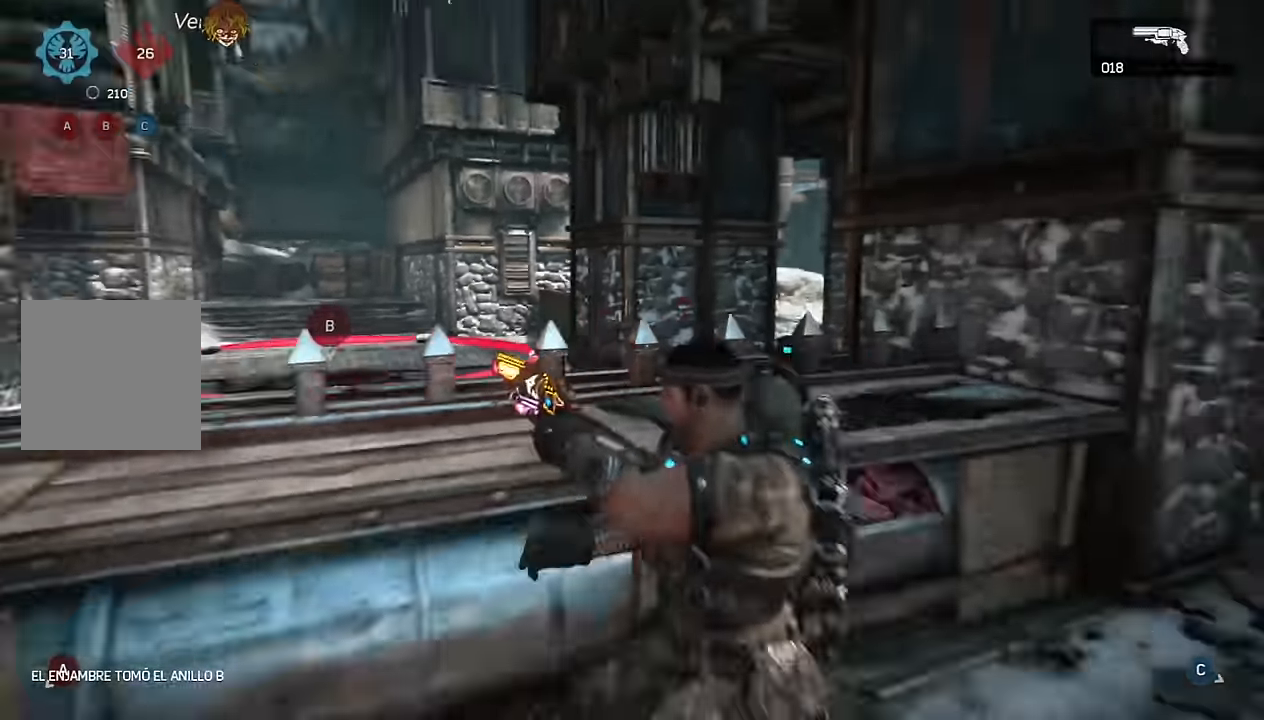
{"buttons": [], "left_stick": "center", "right_stick": "center", "events": [[400, "right_stick", "right"], [450, "right_stick", "center"], [467, "left_stick", "center"]]}
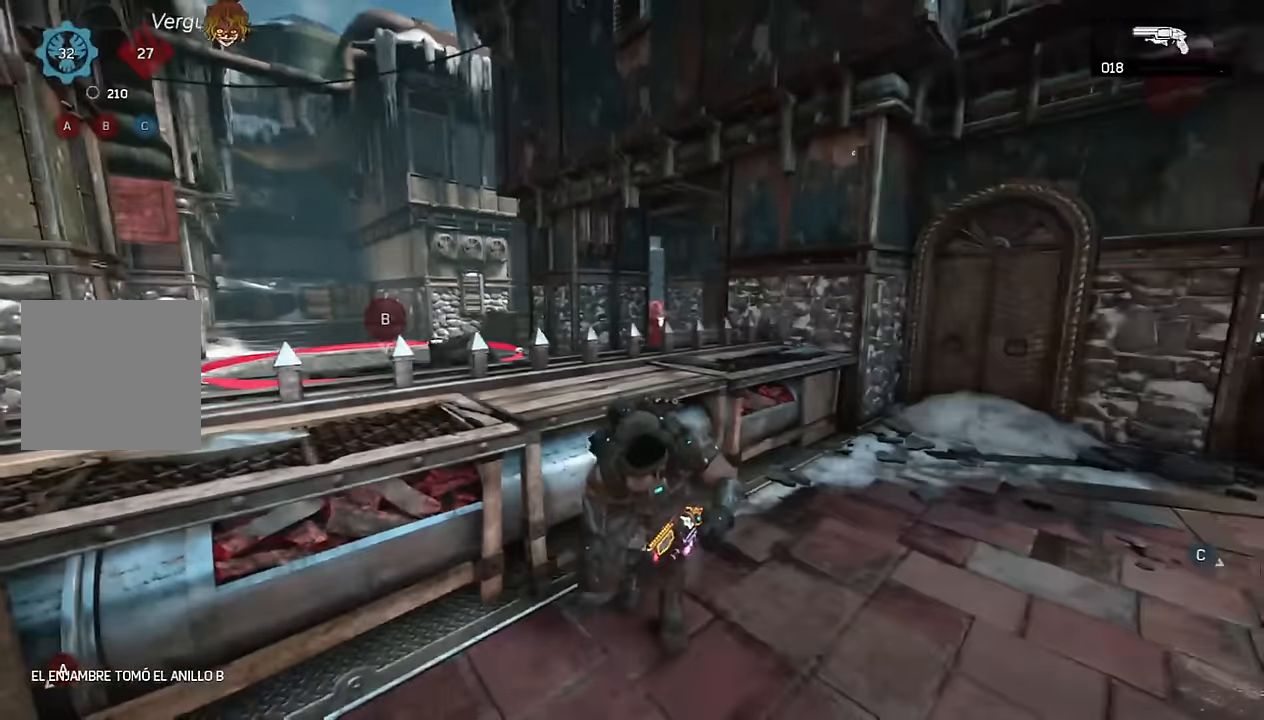
{"buttons": ["L2", "R2", "L3"], "left_stick": "up-right", "right_stick": "center", "events": [[134, "L2", "down"], [150, "left_stick", "up-right"], [150, "right_stick", "up"], [234, "right_stick", "center"], [267, "L3", "down"], [317, "right_stick", "up-right"], [384, "L3", "up"], [450, "R2", "down"], [450, "right_stick", "center"], [484, "L3", "down"]]}
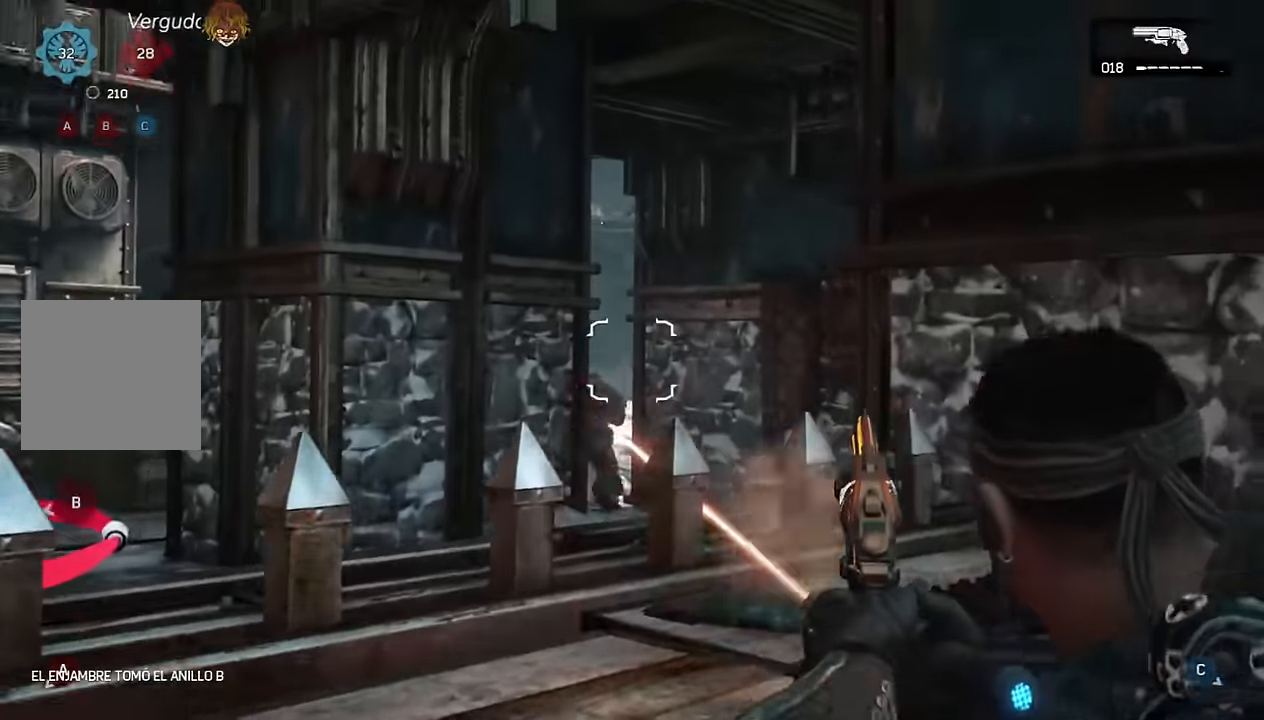
{"buttons": [], "left_stick": "up-left", "right_stick": "center", "events": [[50, "R2", "up"], [84, "L3", "up"], [234, "right_stick", "down-left"], [334, "L3", "down"], [334, "R2", "down"], [350, "right_stick", "center"], [417, "R2", "up"], [434, "L3", "up"], [450, "L2", "up"], [484, "left_stick", "up-left"]]}